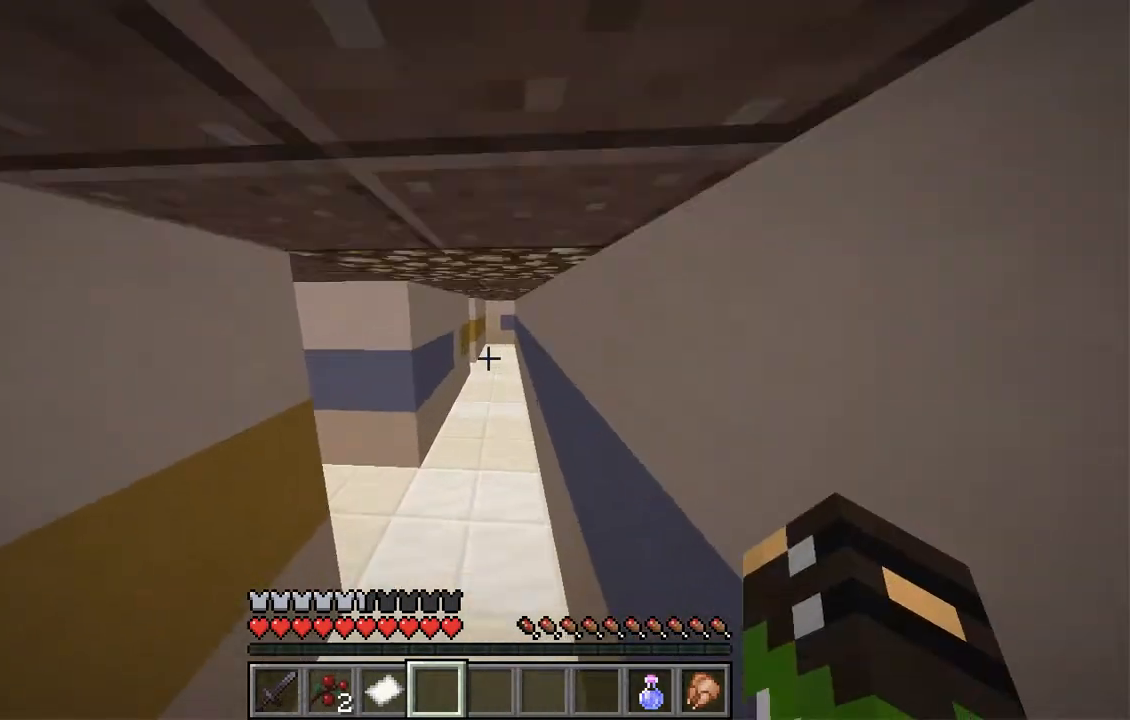
Gameplay with keyboard and mouse; each line is a JSON object with the keys and mouse buttons held at the frame after it. "events" lists presses ("down") and releases ("up") of "a", "d", "s", "space", "w", "mouse_left" and "mouse_right" between this image and that frame as [ms after this image, input, new state], when the widget could be followed in between. "mouse_left", "mouse_right" = the "left", "right" buttons of the "mouse" list. No other keys are recorded. Fast repeated clicks can show as one long hold. Mouse movement is not recorded.
{"keys": [], "mouse": [], "events": [[34, "space", "up"], [168, "d", "down"], [403, "d", "up"], [503, "w", "up"]]}
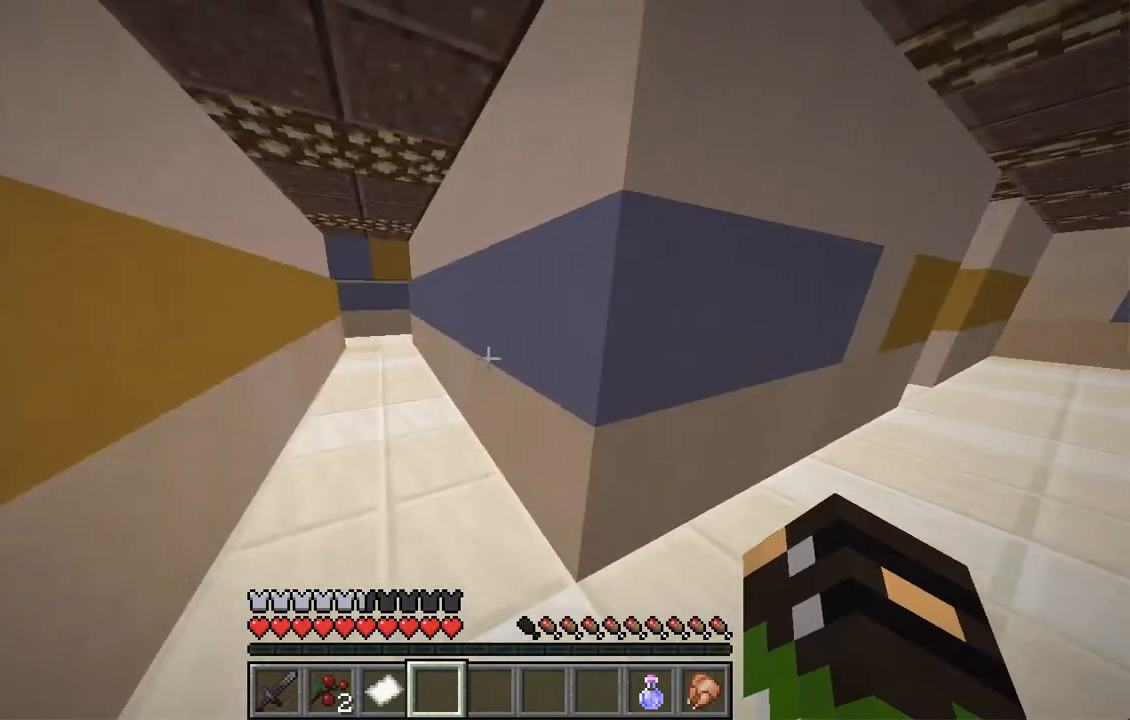
{"keys": ["w"], "mouse": [], "events": [[134, "a", "down"], [218, "w", "down"], [269, "a", "up"]]}
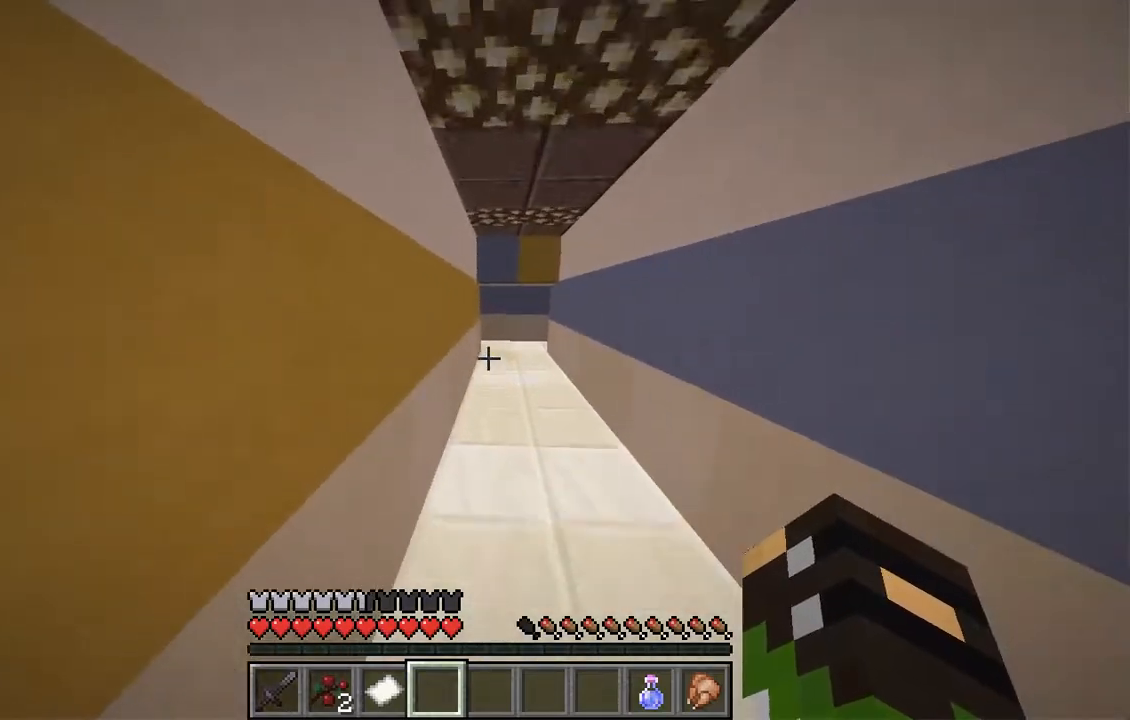
{"keys": ["w"], "mouse": [], "events": [[336, "d", "down"], [453, "d", "up"]]}
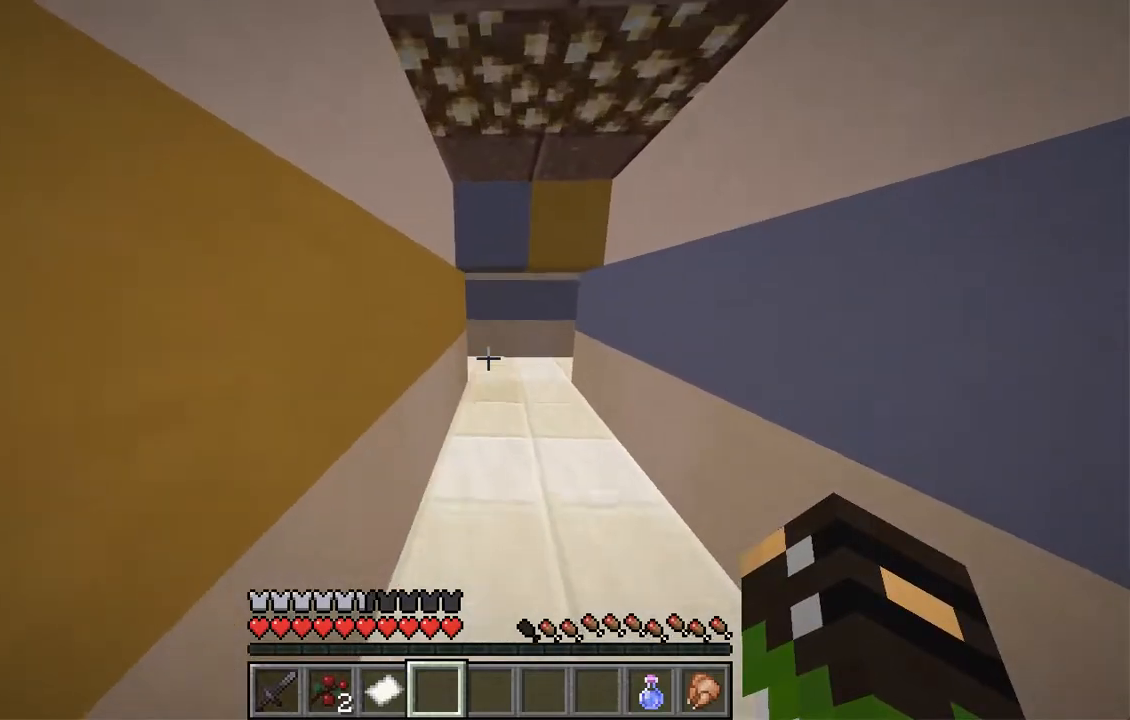
{"keys": ["d", "w"], "mouse": [], "events": [[336, "d", "down"]]}
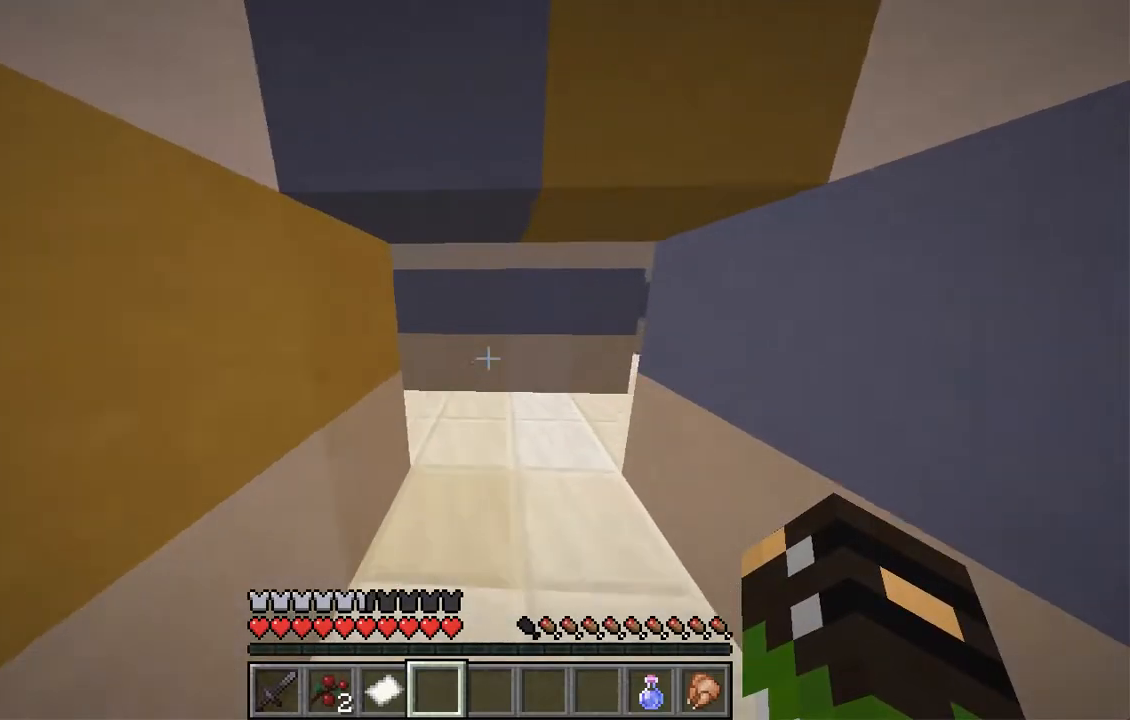
{"keys": ["d", "w"], "mouse": [], "events": [[34, "d", "up"], [185, "d", "down"]]}
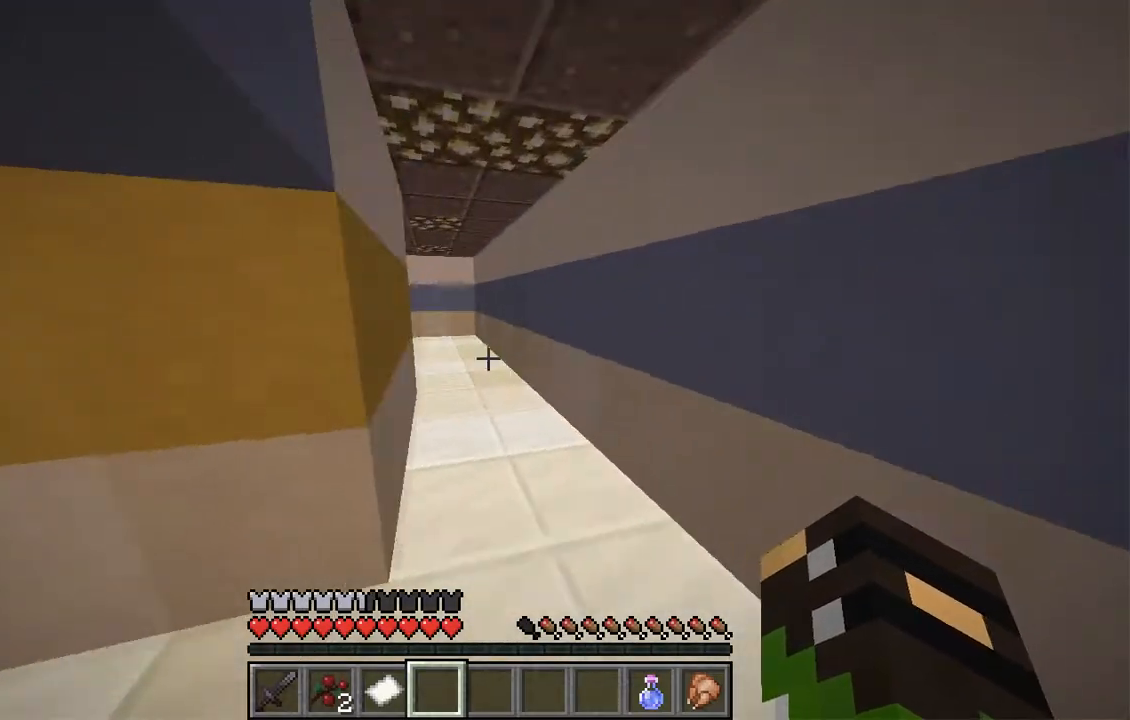
{"keys": ["w"], "mouse": [], "events": [[68, "d", "up"]]}
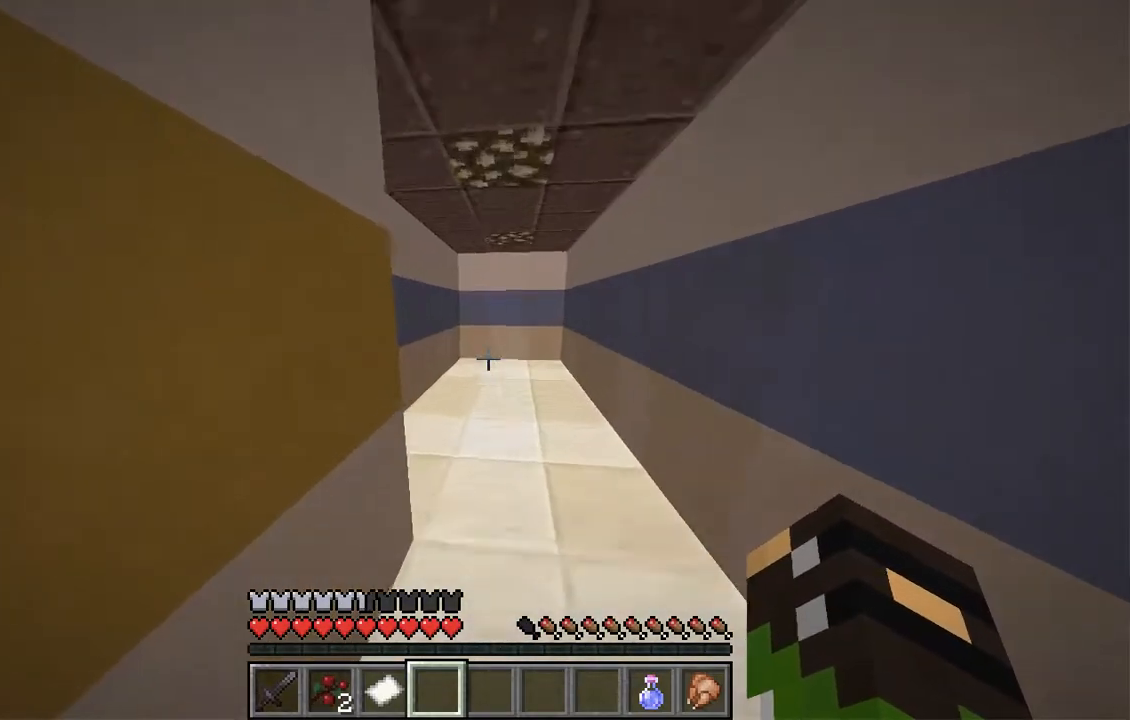
{"keys": ["d", "w"], "mouse": [], "events": [[269, "d", "down"]]}
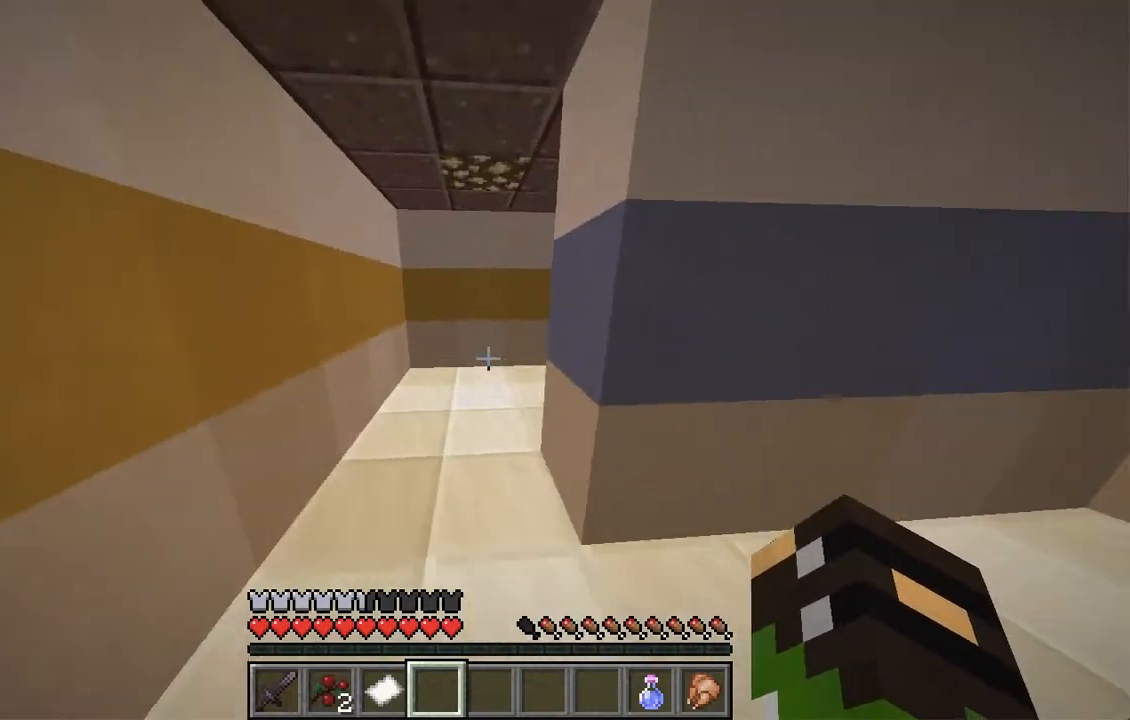
{"keys": ["a", "w"], "mouse": [], "events": [[101, "a", "down"], [101, "d", "up"]]}
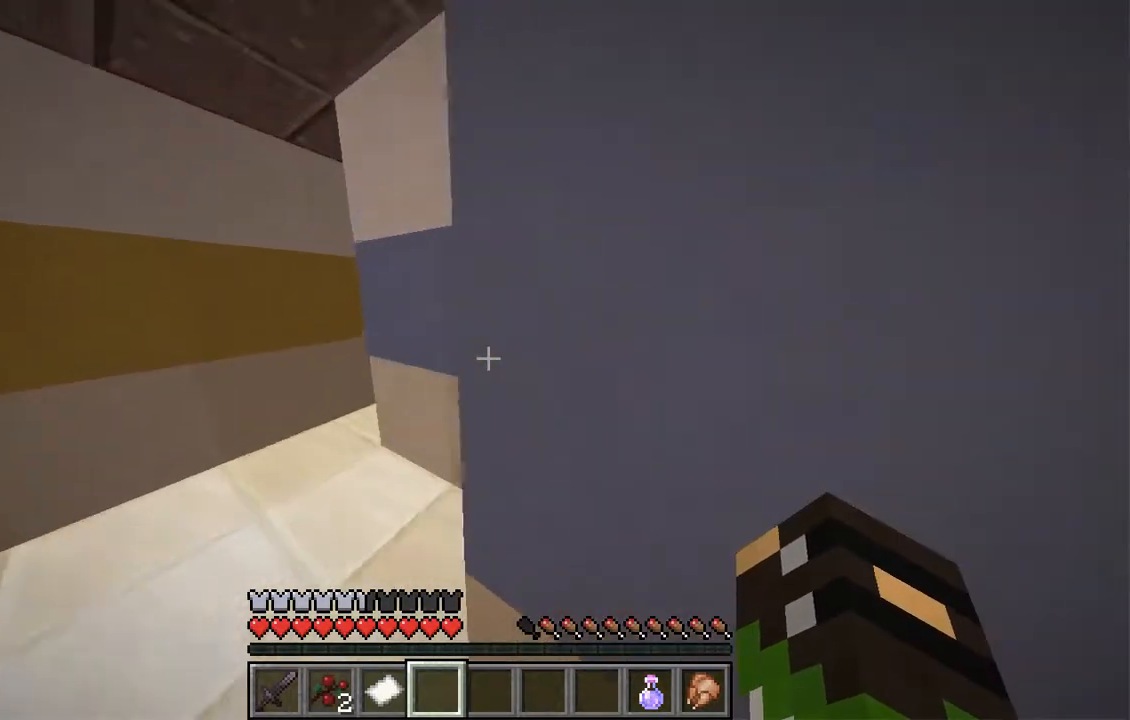
{"keys": ["w"], "mouse": [], "events": [[218, "a", "up"]]}
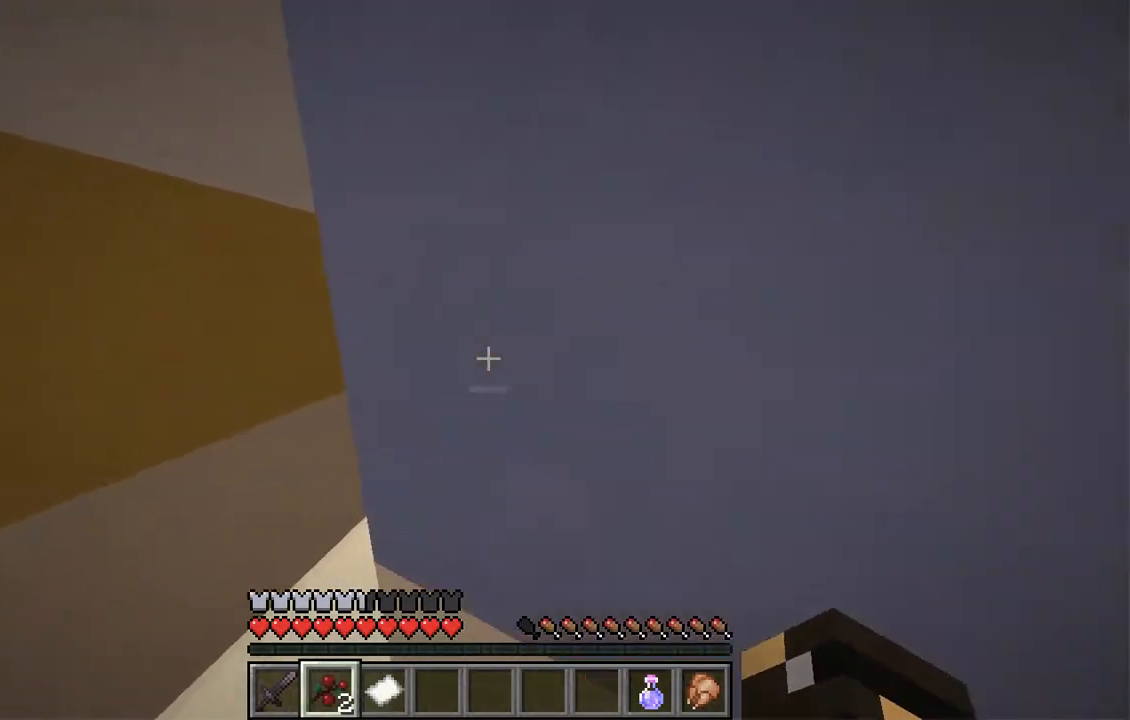
{"keys": ["a", "w"], "mouse": ["right"], "events": [[134, "mouse_right", "down"], [201, "a", "down"]]}
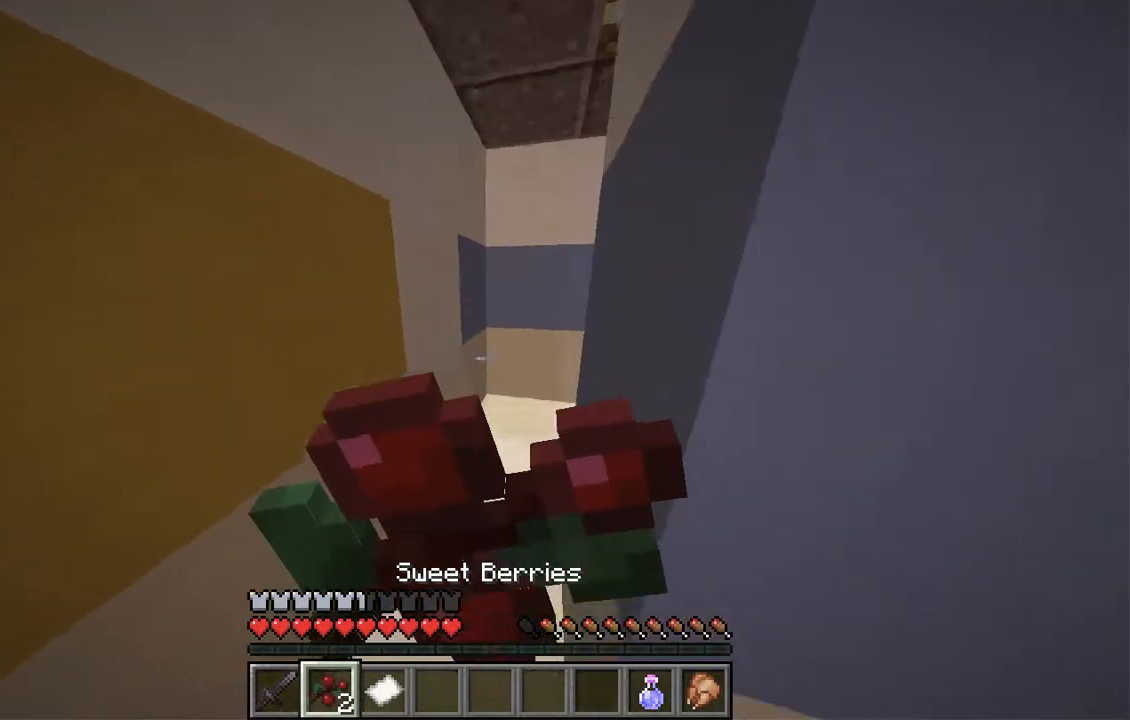
{"keys": ["a", "w"], "mouse": ["right"], "events": []}
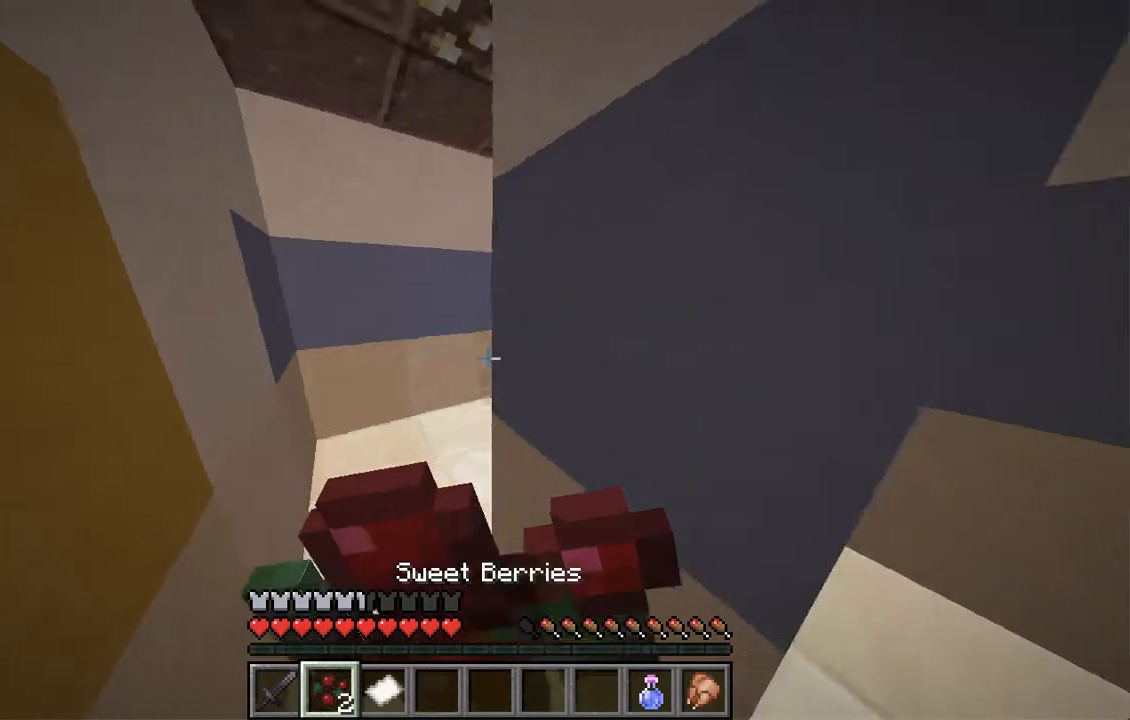
{"keys": ["a"], "mouse": ["right"], "events": [[436, "w", "up"]]}
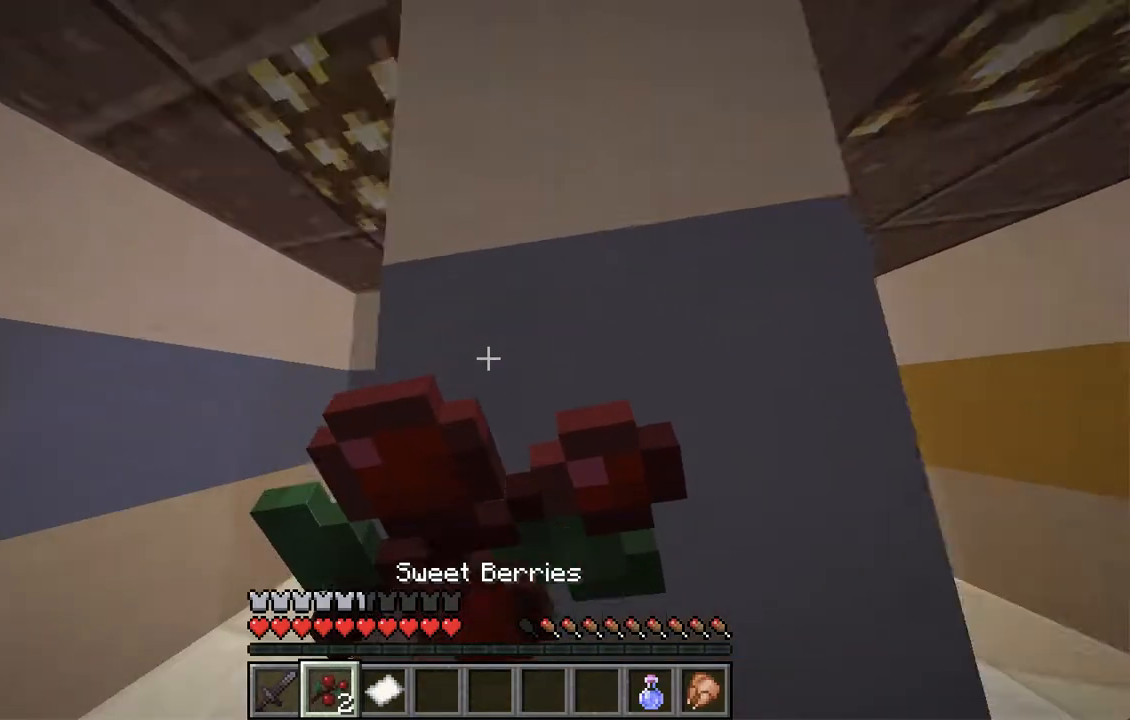
{"keys": ["a"], "mouse": ["right"], "events": []}
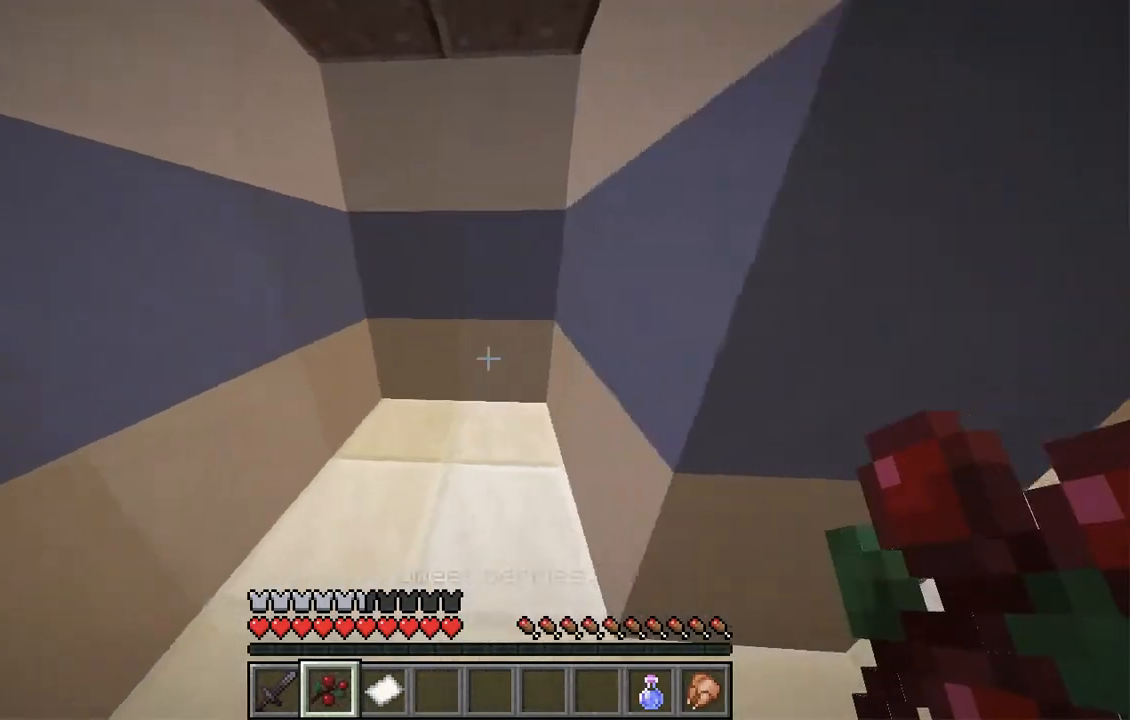
{"keys": ["d", "w"], "mouse": [], "events": [[33, "d", "down"], [67, "a", "up"], [285, "mouse_right", "up"], [435, "w", "down"]]}
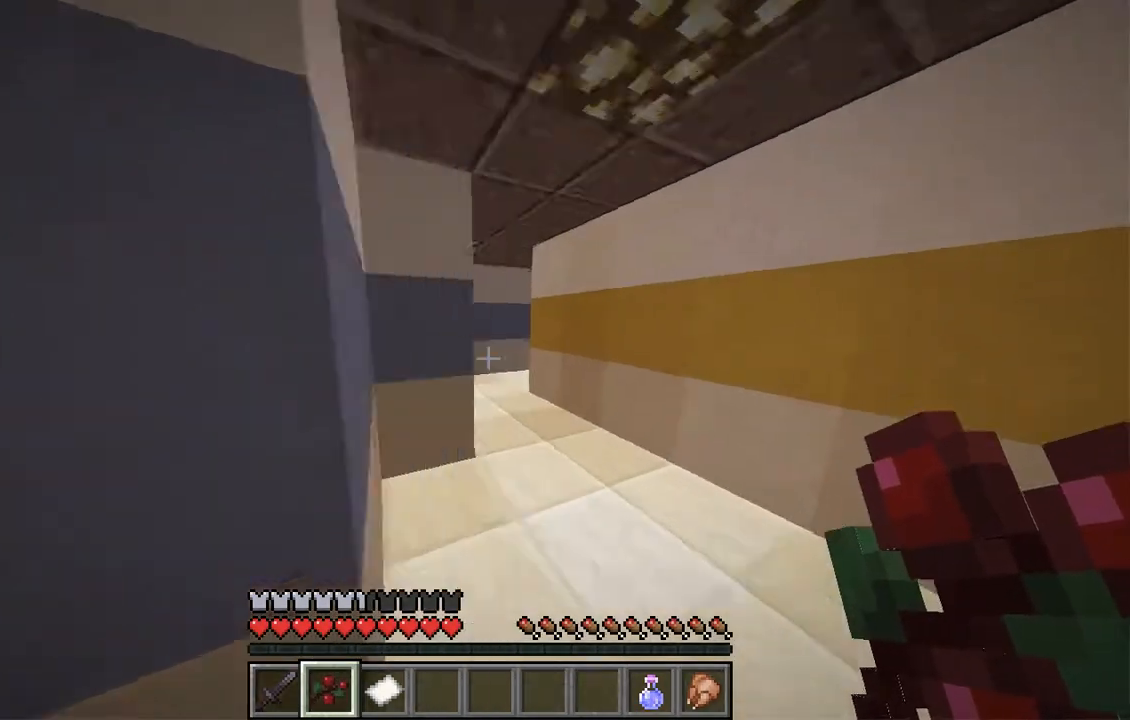
{"keys": ["w"], "mouse": [], "events": [[134, "d", "up"]]}
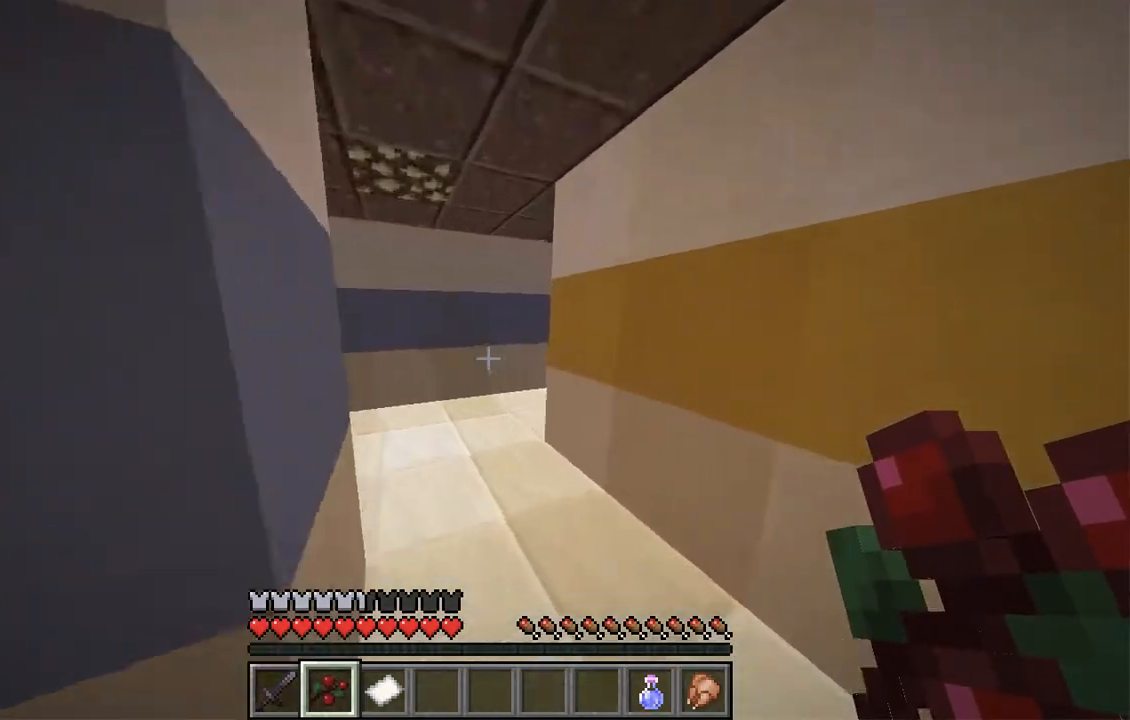
{"keys": ["d"], "mouse": [], "events": [[235, "d", "down"], [486, "w", "up"]]}
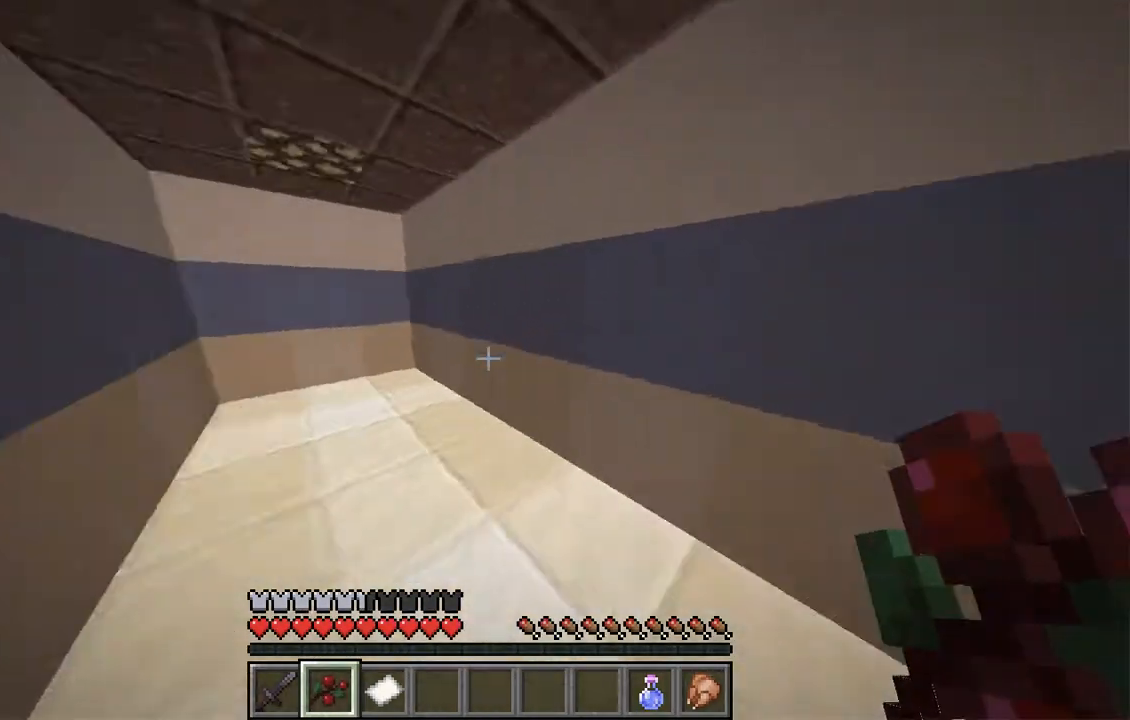
{"keys": ["d", "w"], "mouse": [], "events": [[151, "s", "down"], [285, "s", "up"], [385, "w", "down"]]}
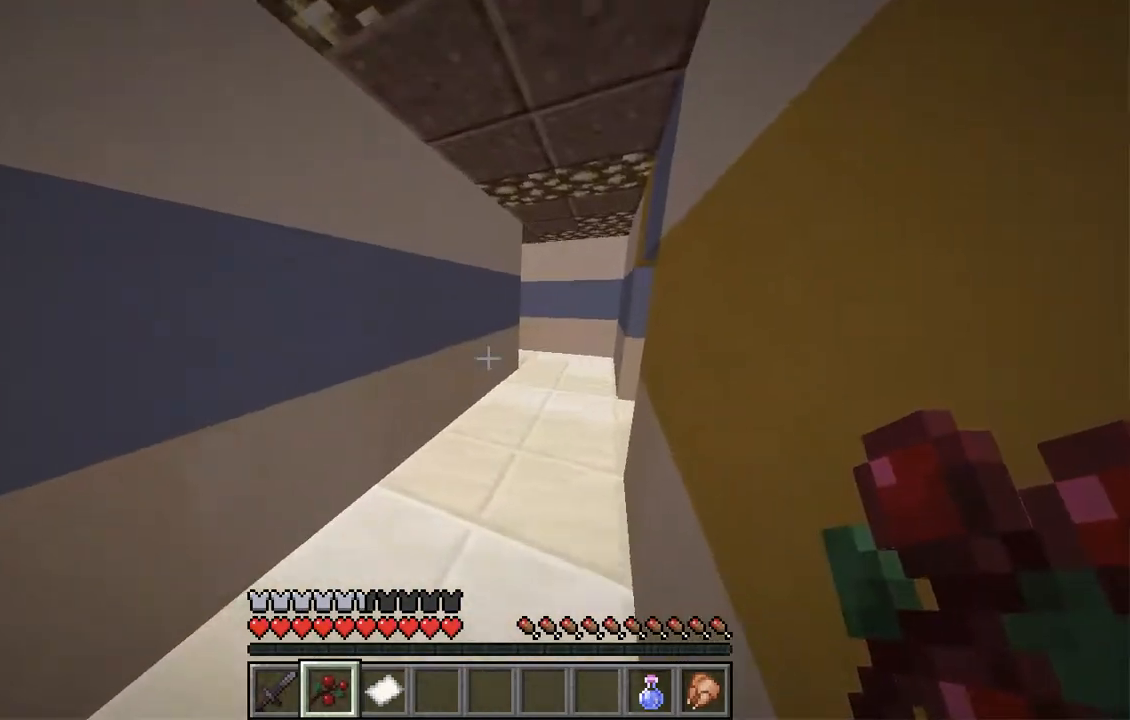
{"keys": ["w"], "mouse": [], "events": [[67, "d", "up"], [318, "d", "down"], [452, "d", "up"]]}
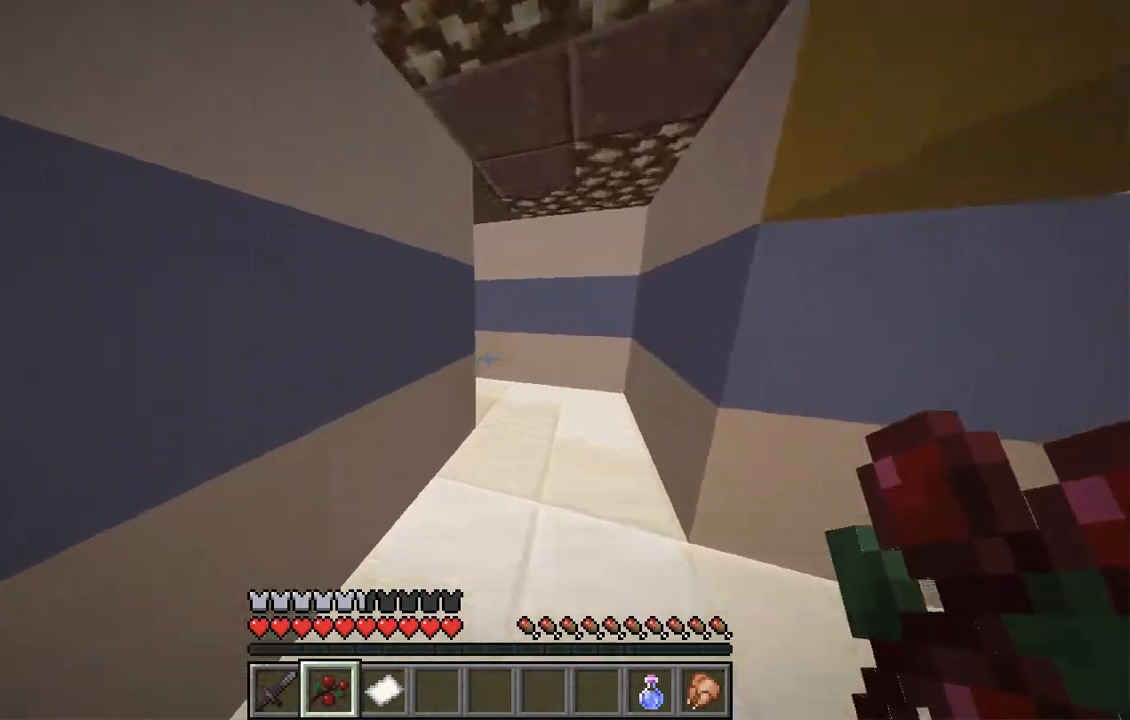
{"keys": ["d", "w"], "mouse": [], "events": [[134, "d", "down"]]}
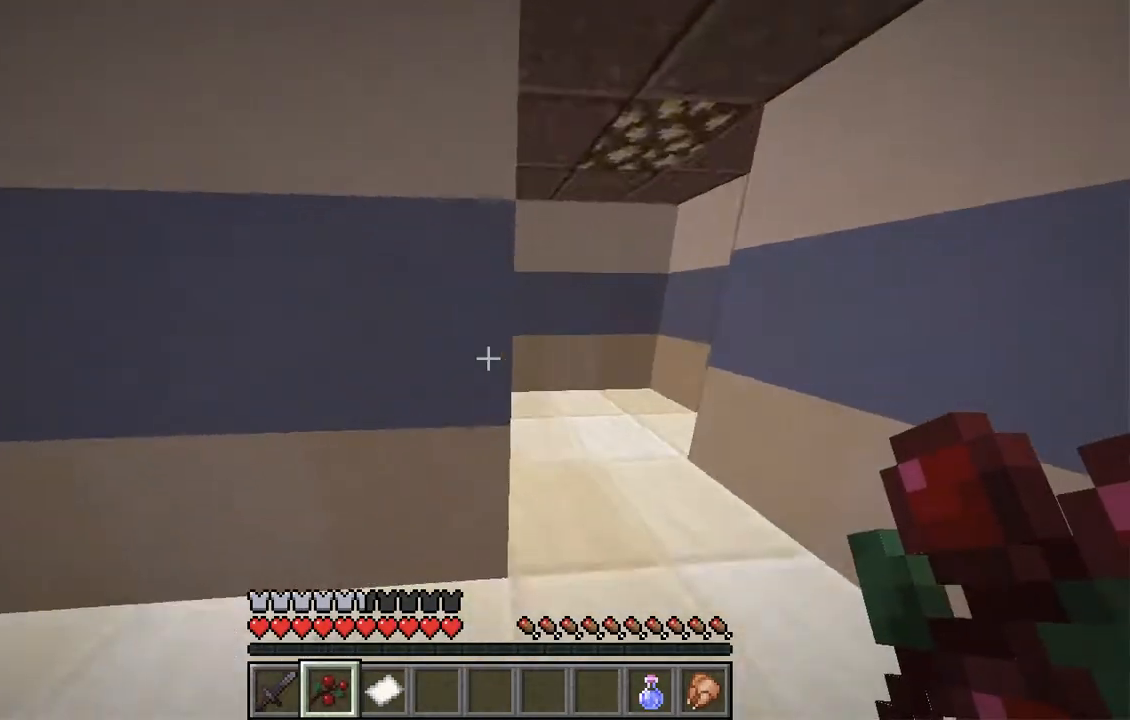
{"keys": ["a", "w"], "mouse": [], "events": [[318, "d", "up"], [419, "a", "down"]]}
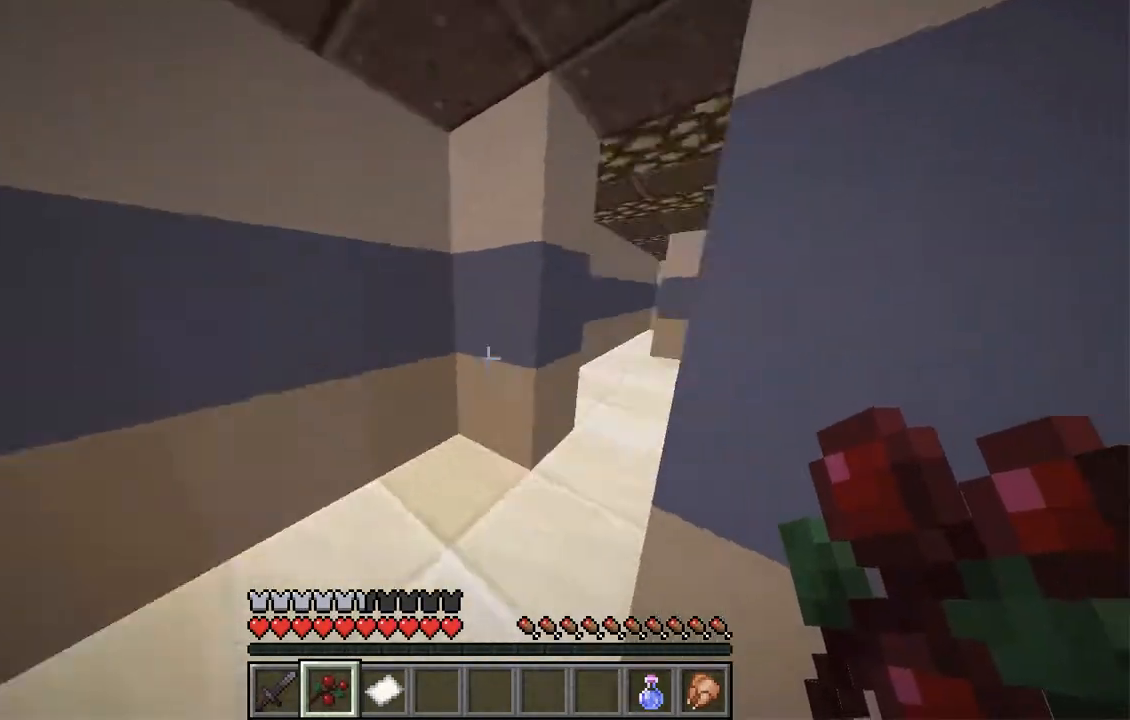
{"keys": ["w"], "mouse": [], "events": [[235, "a", "up"], [251, "d", "down"], [436, "d", "up"]]}